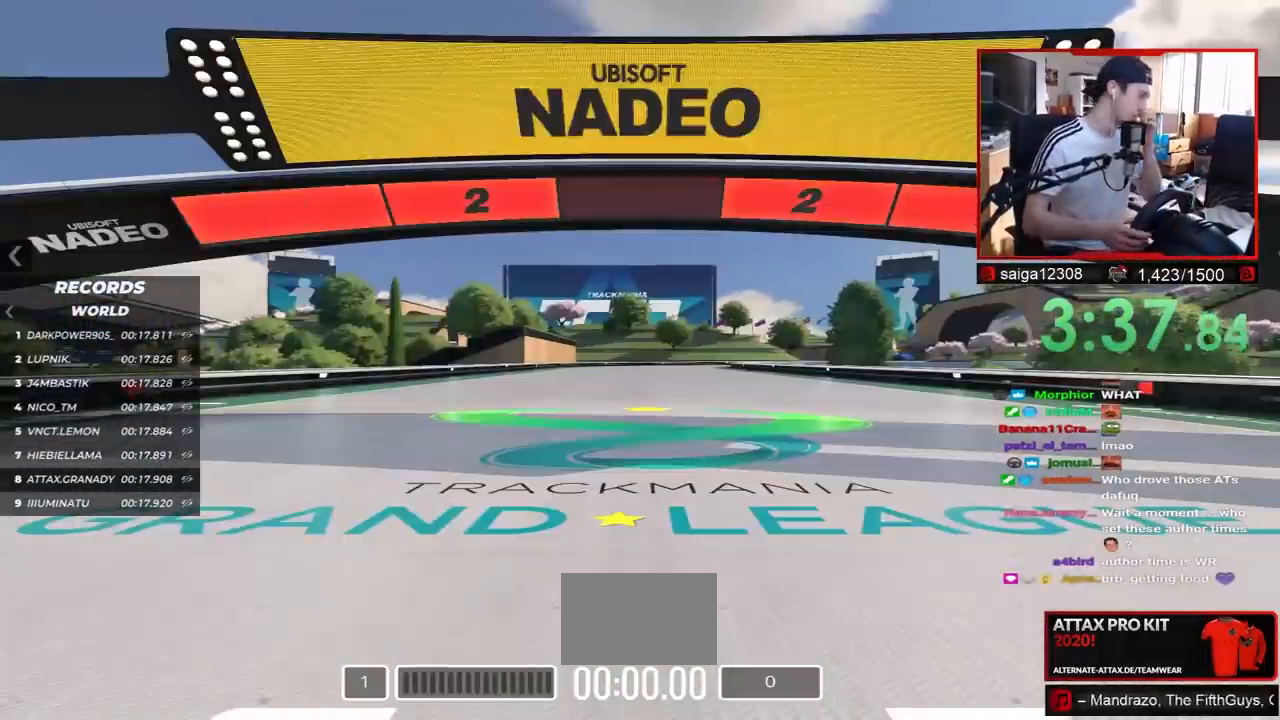
Gameplay with keyboard; each line is a JSON object with the keys held at the frame after it. "events" lists presses ("down") and releases ("up") of "down", "left", "right" and "up" between this image and that frame as [ms after this image, input, new state], when the widget could be followed in between. No other keys are recorded. Mouse input is not recorded.
{"keys": [], "events": []}
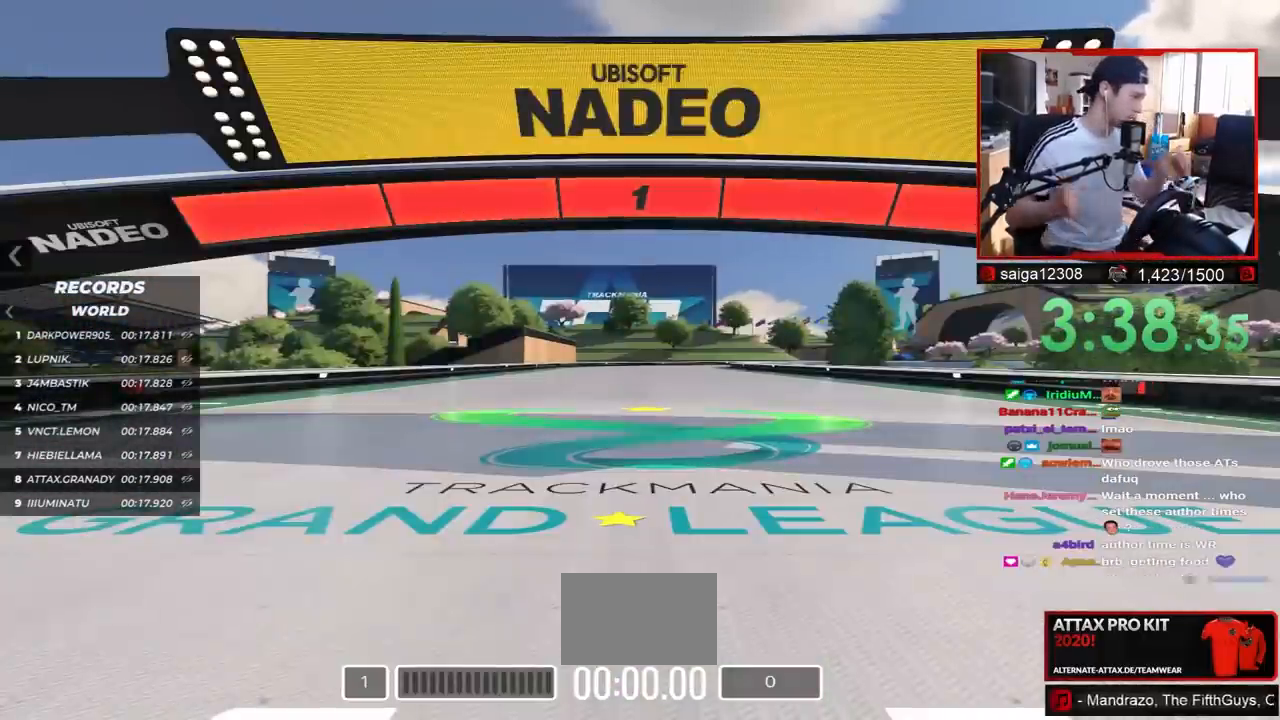
{"keys": ["up"], "events": [[483, "up", "down"]]}
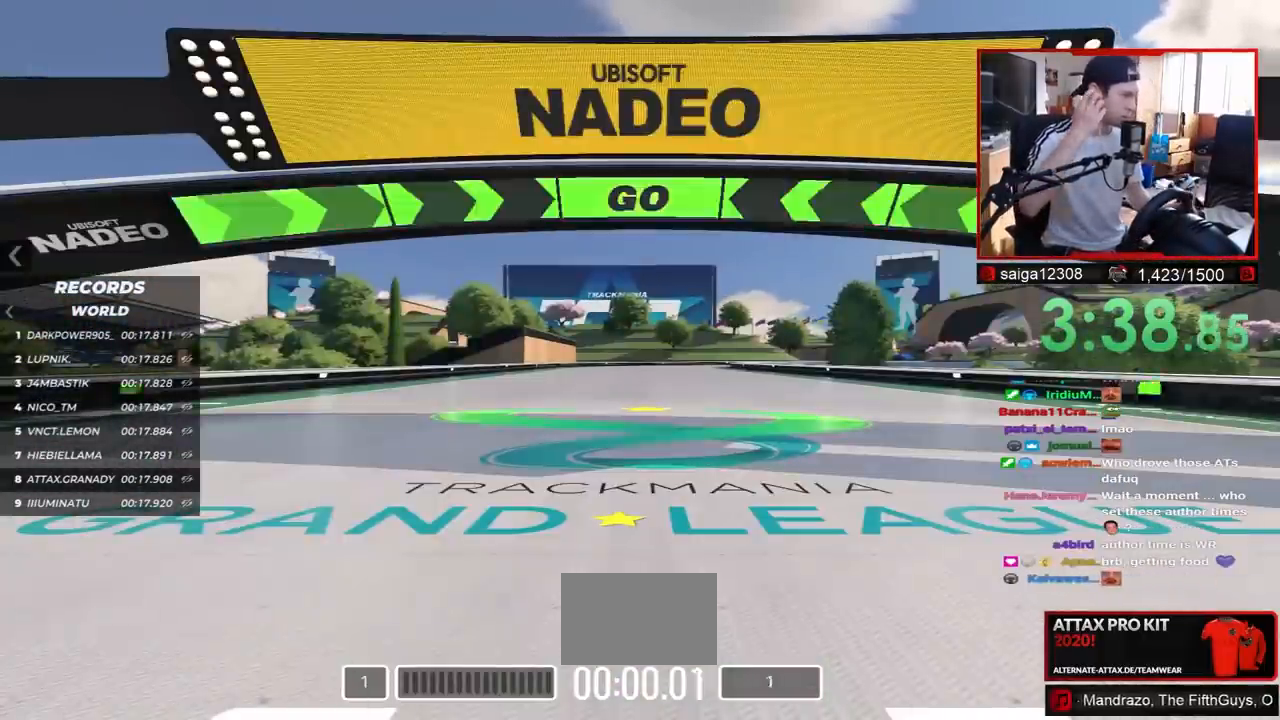
{"keys": ["up"], "events": []}
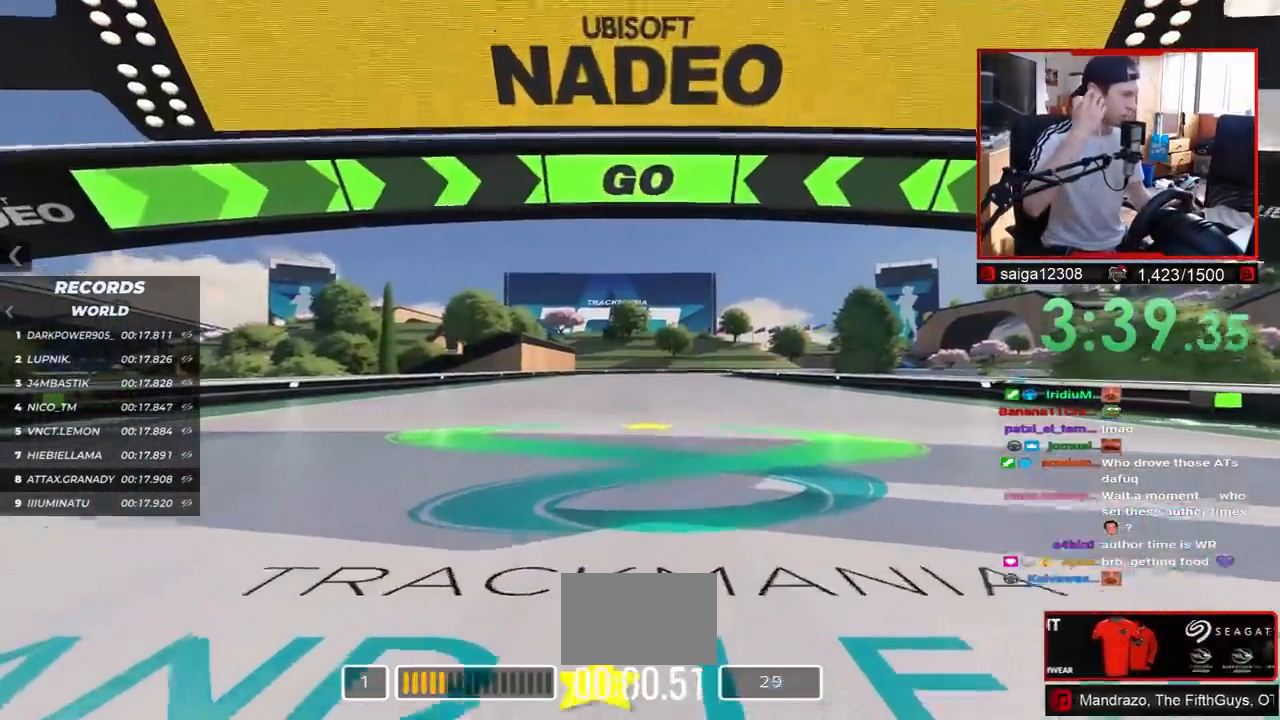
{"keys": ["up"], "events": []}
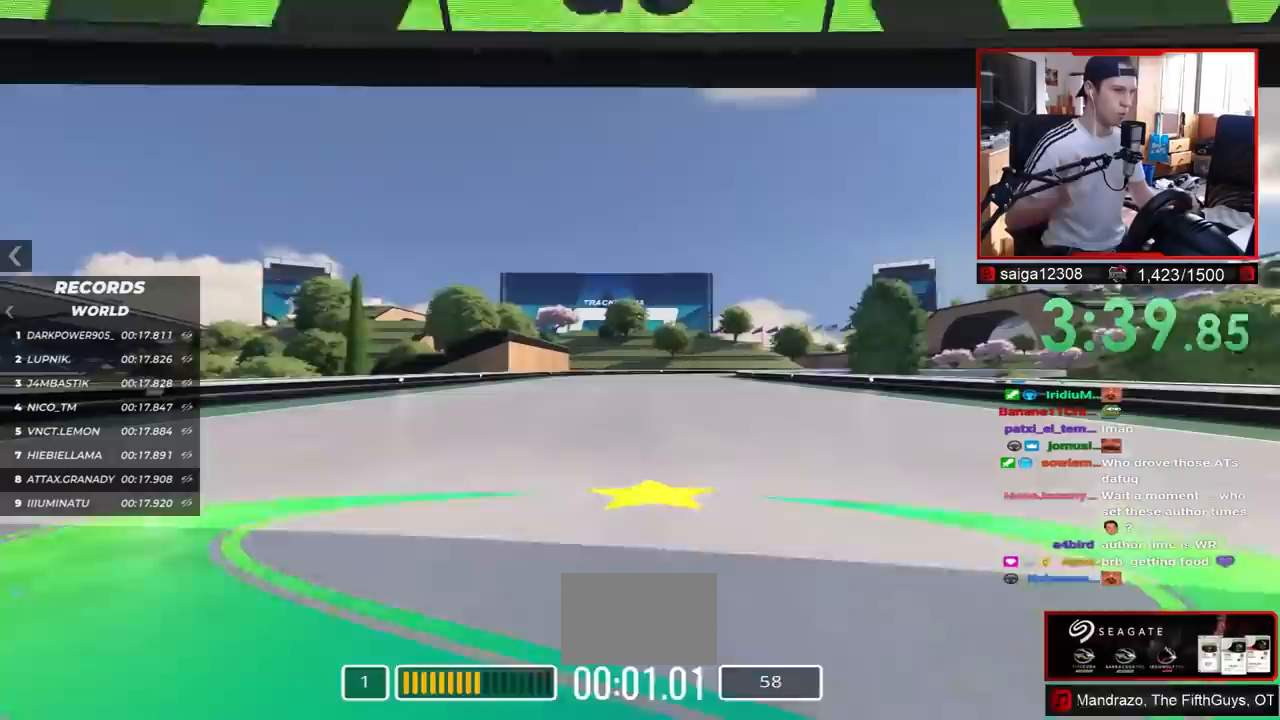
{"keys": ["up"], "events": []}
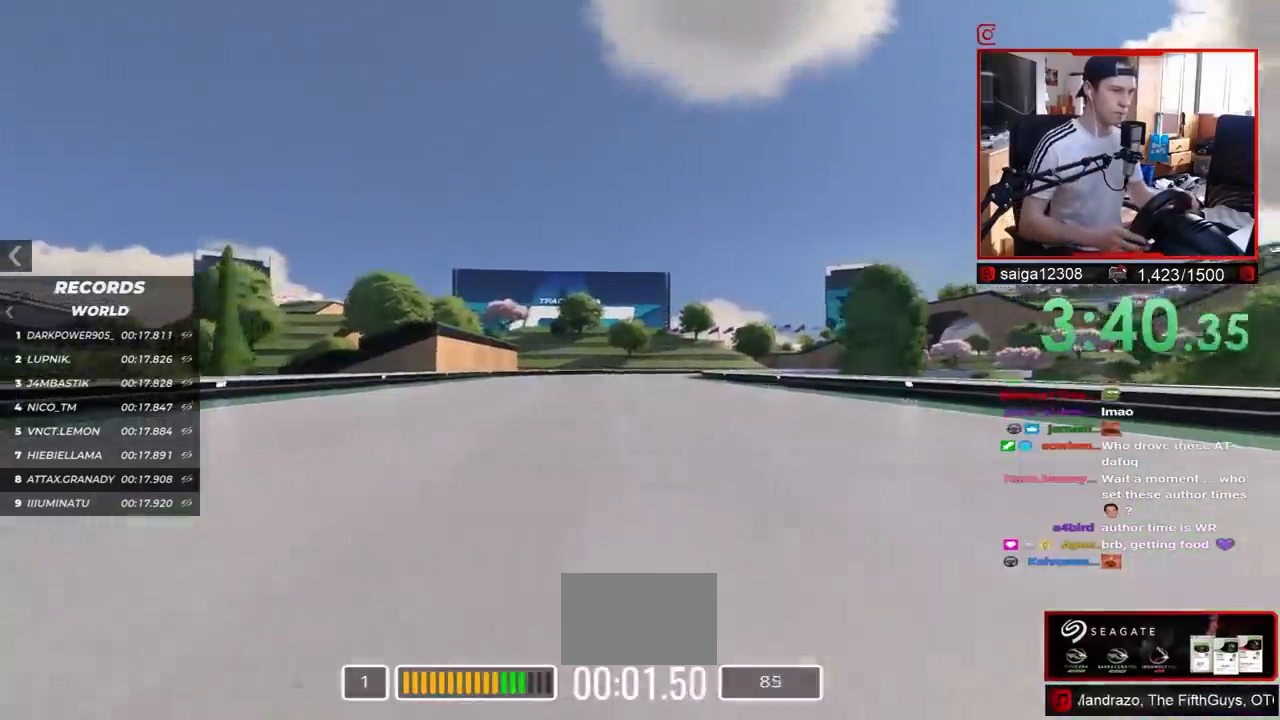
{"keys": ["up"], "events": []}
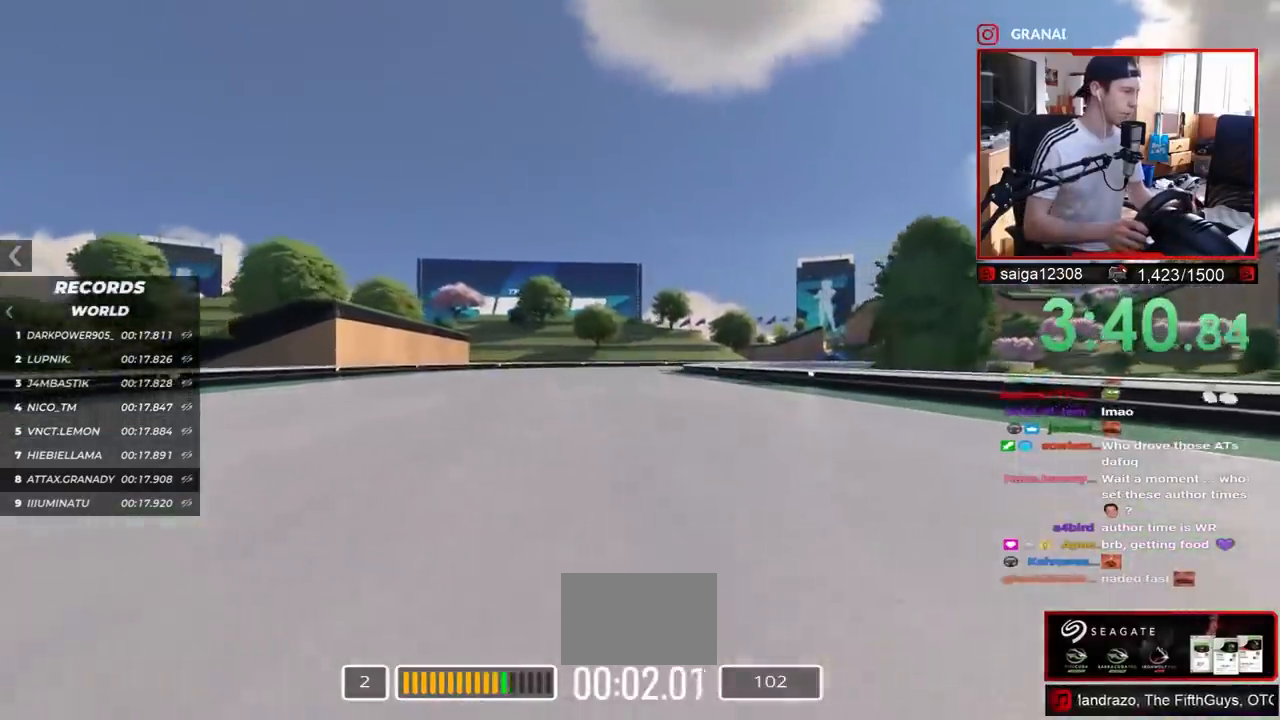
{"keys": ["up"], "events": []}
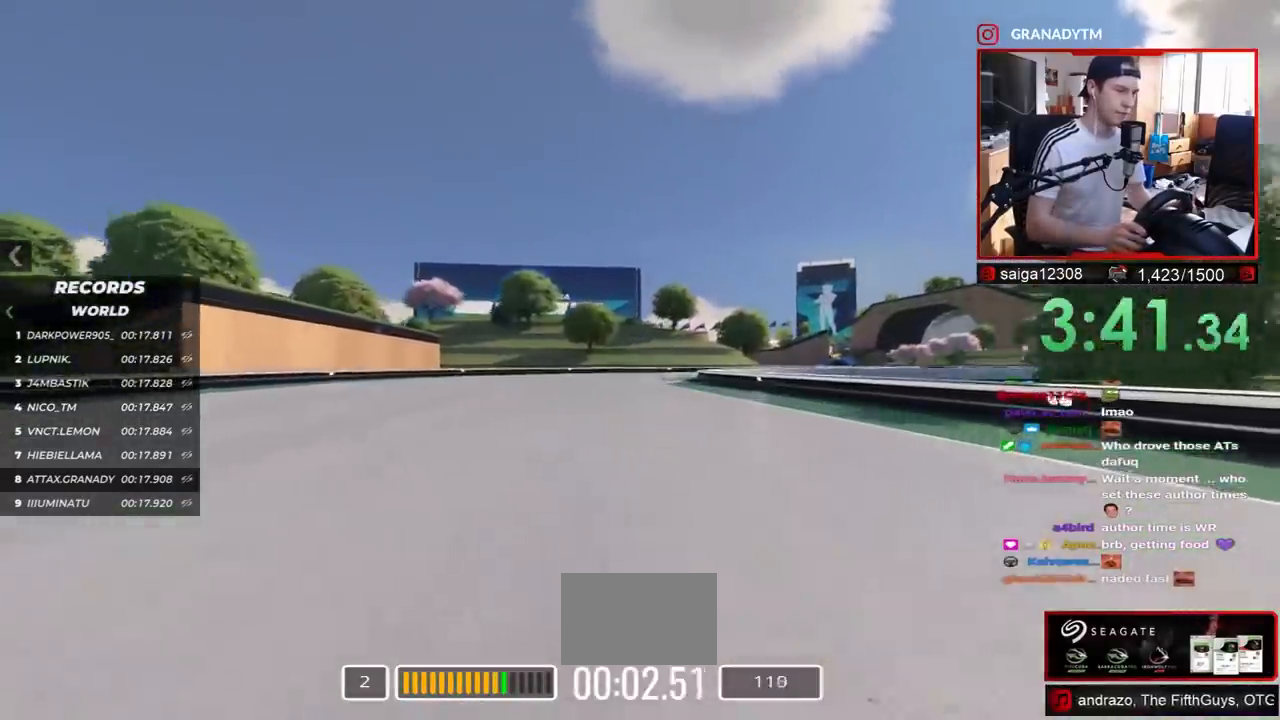
{"keys": ["up"], "events": []}
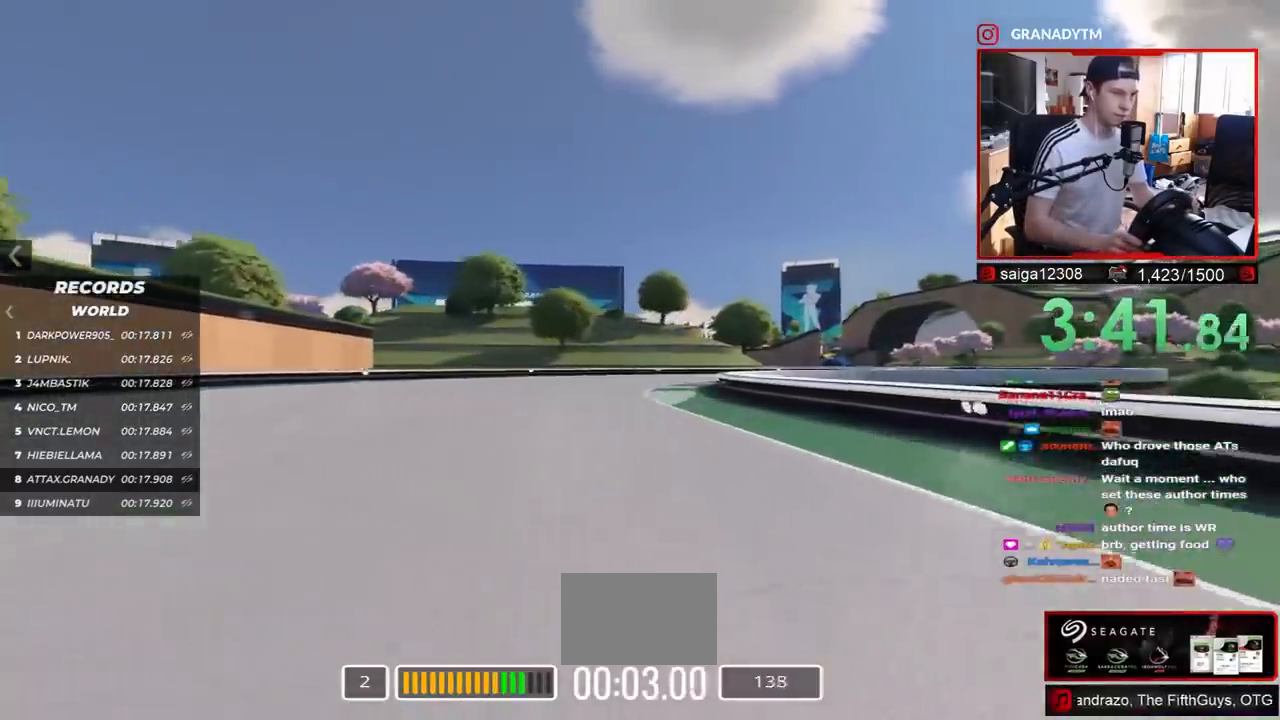
{"keys": ["right", "up"], "events": [[417, "right", "down"]]}
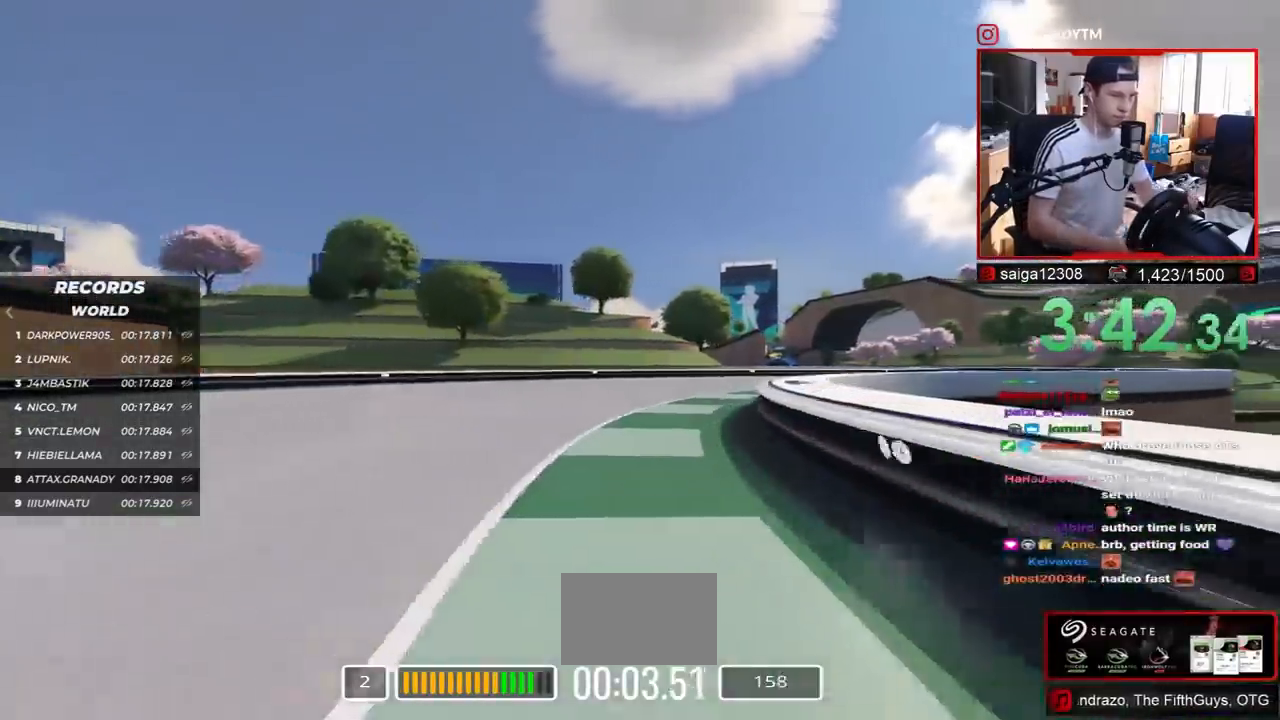
{"keys": ["right", "up"], "events": []}
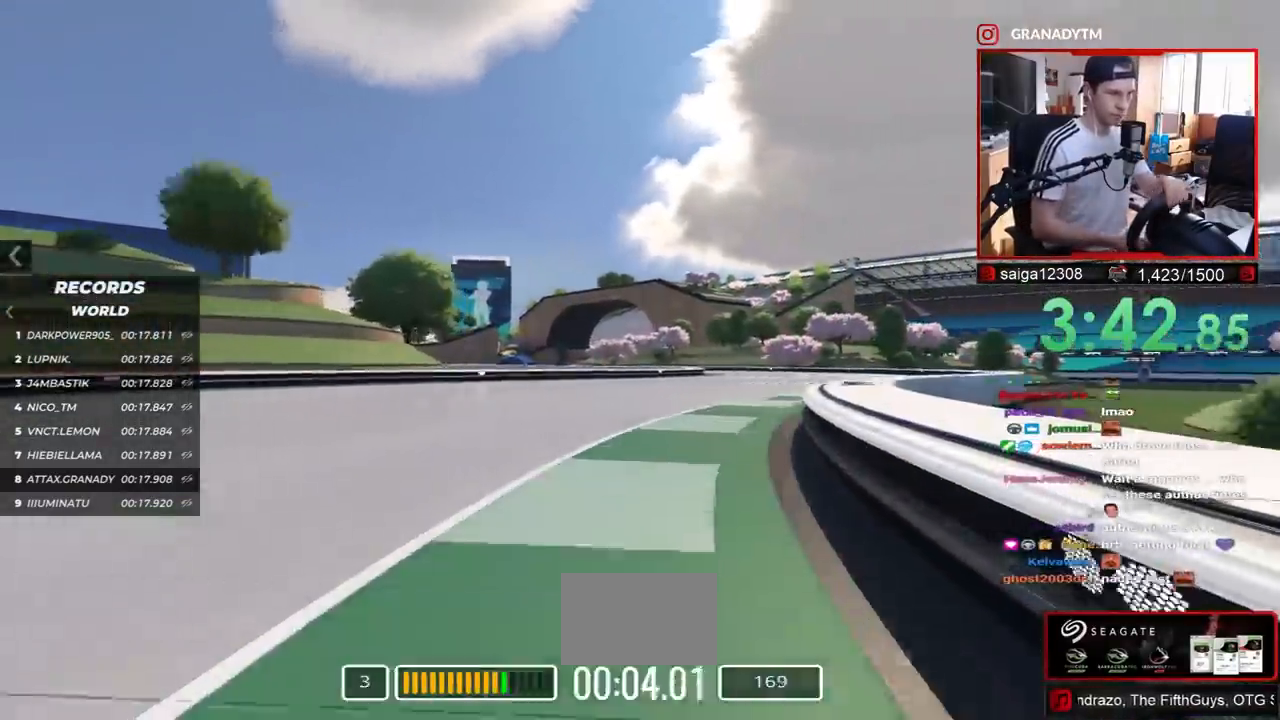
{"keys": ["up"], "events": [[50, "right", "up"]]}
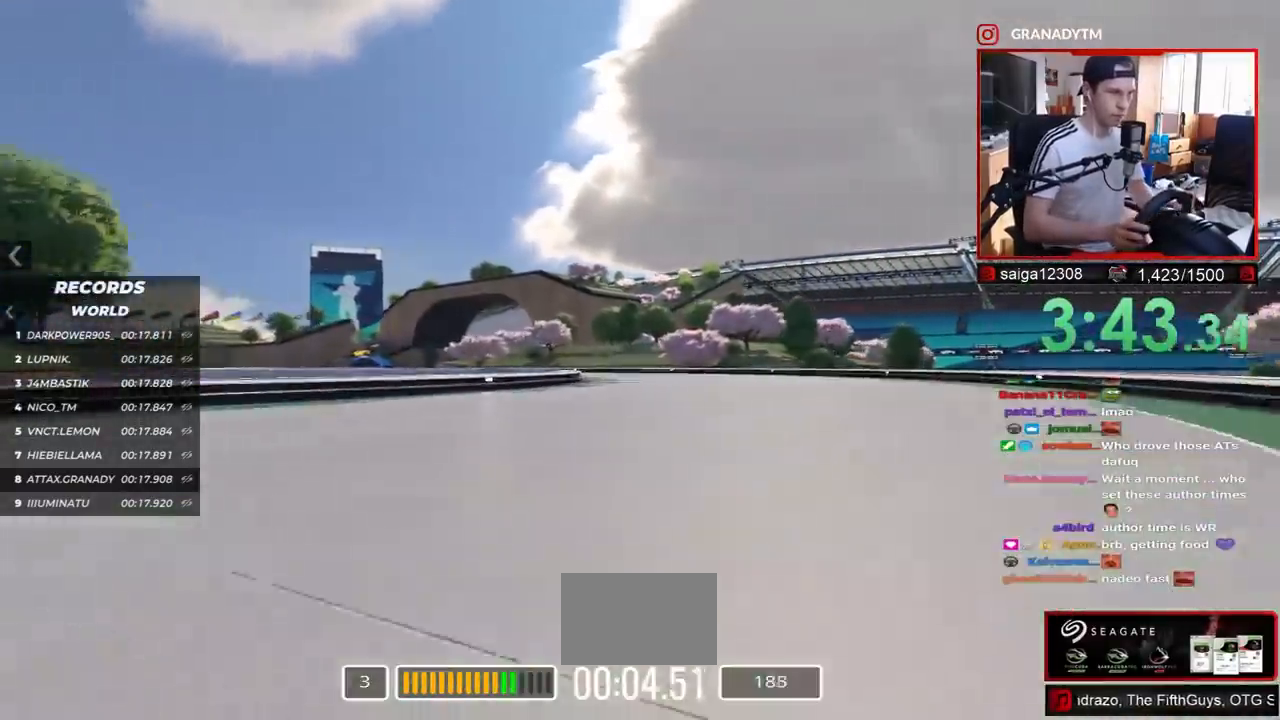
{"keys": ["left", "up"], "events": [[317, "left", "down"]]}
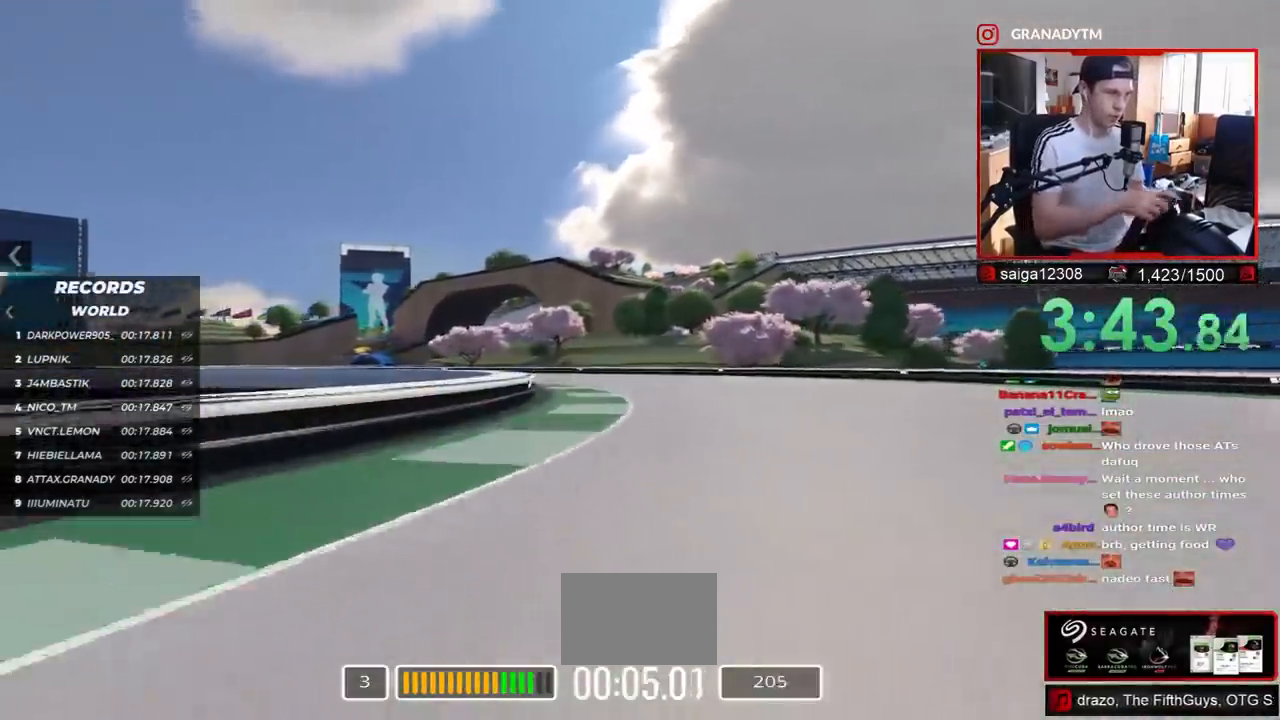
{"keys": ["left", "up"], "events": []}
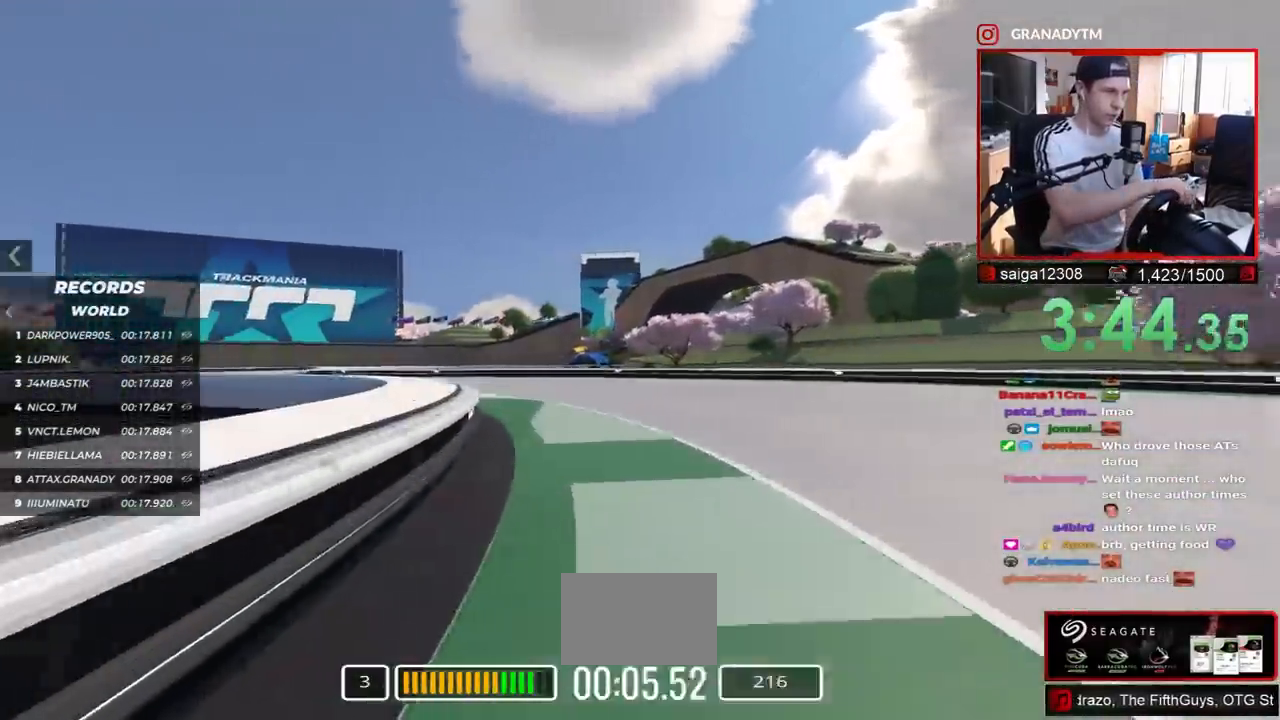
{"keys": ["left", "up"], "events": []}
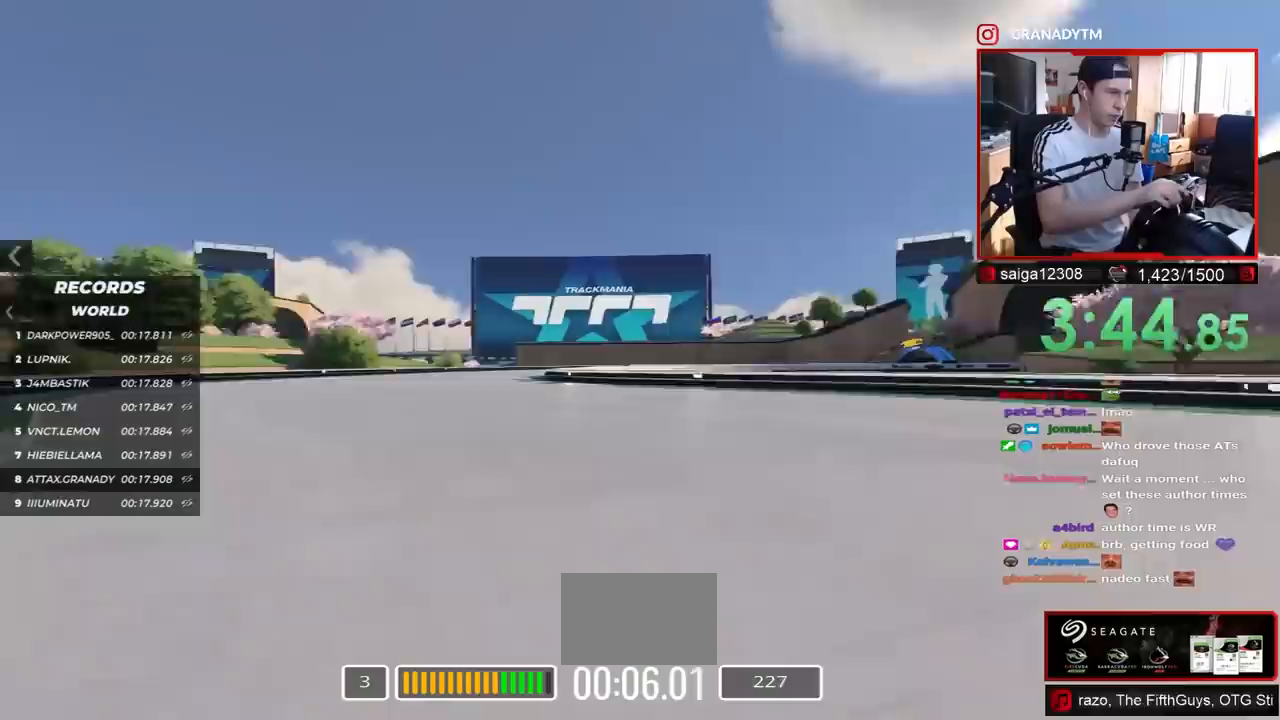
{"keys": ["right", "up"], "events": [[333, "left", "up"], [500, "right", "down"]]}
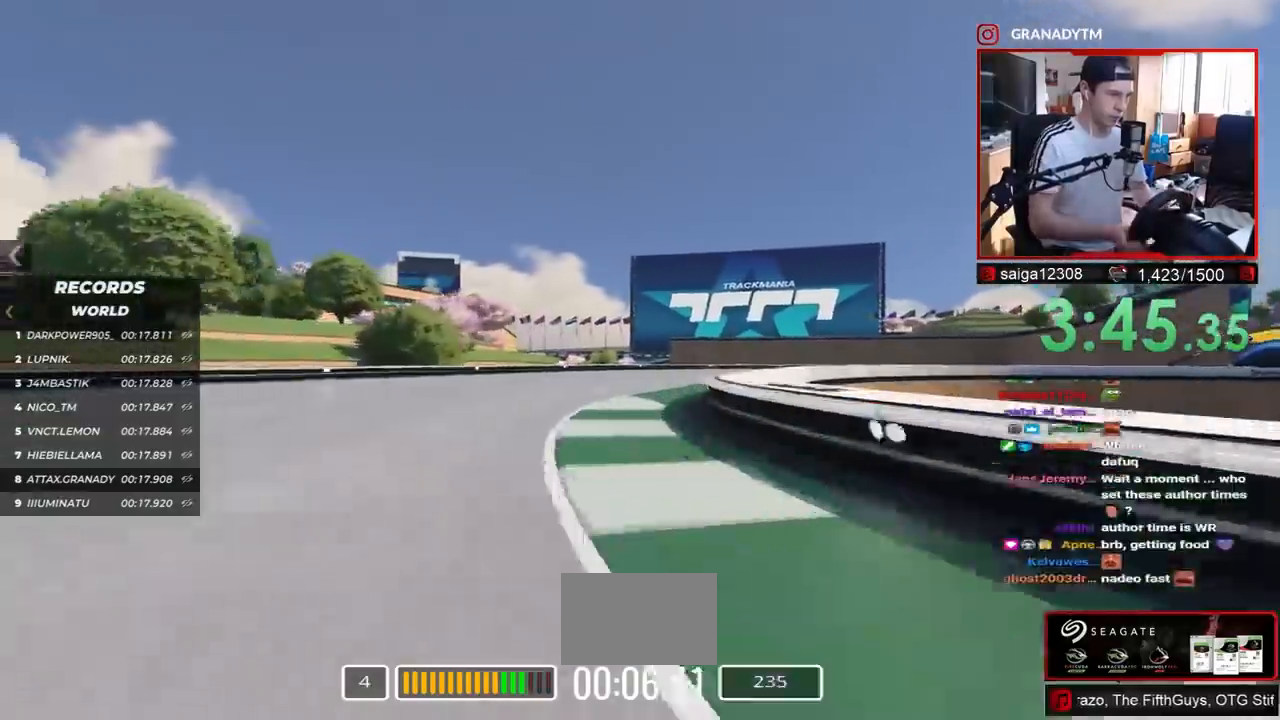
{"keys": ["right", "up"], "events": []}
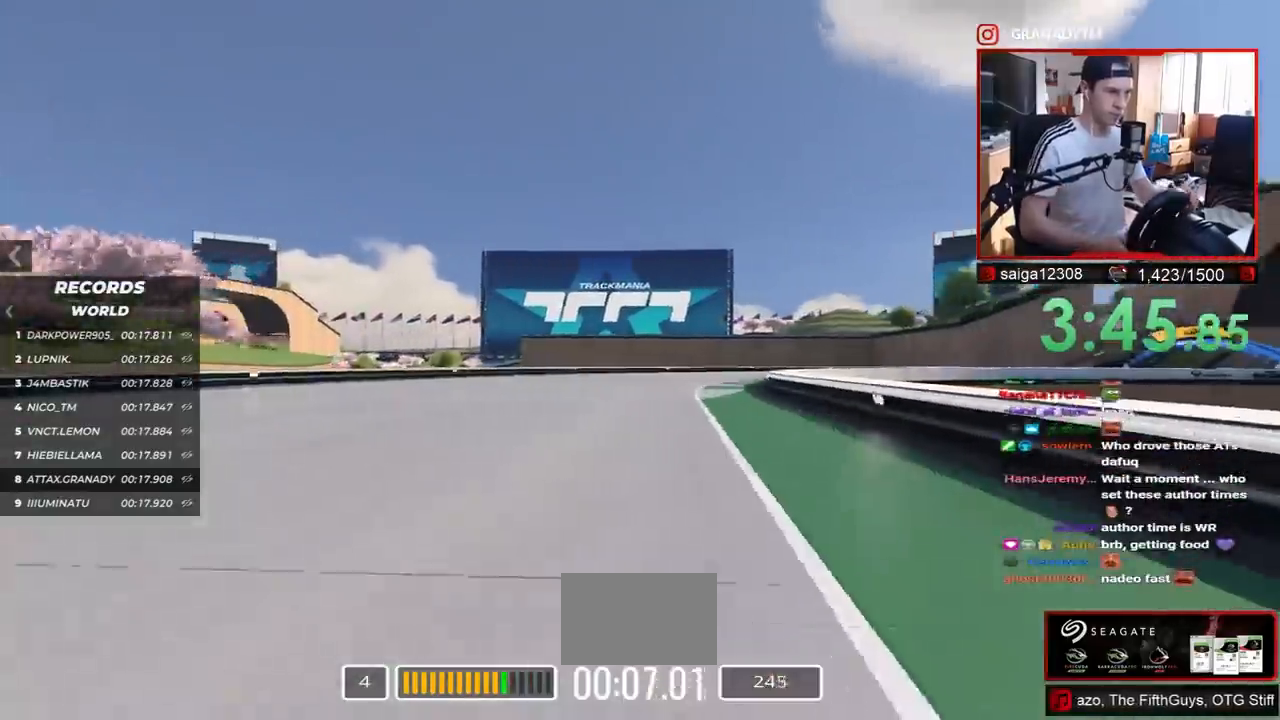
{"keys": ["right", "up"], "events": []}
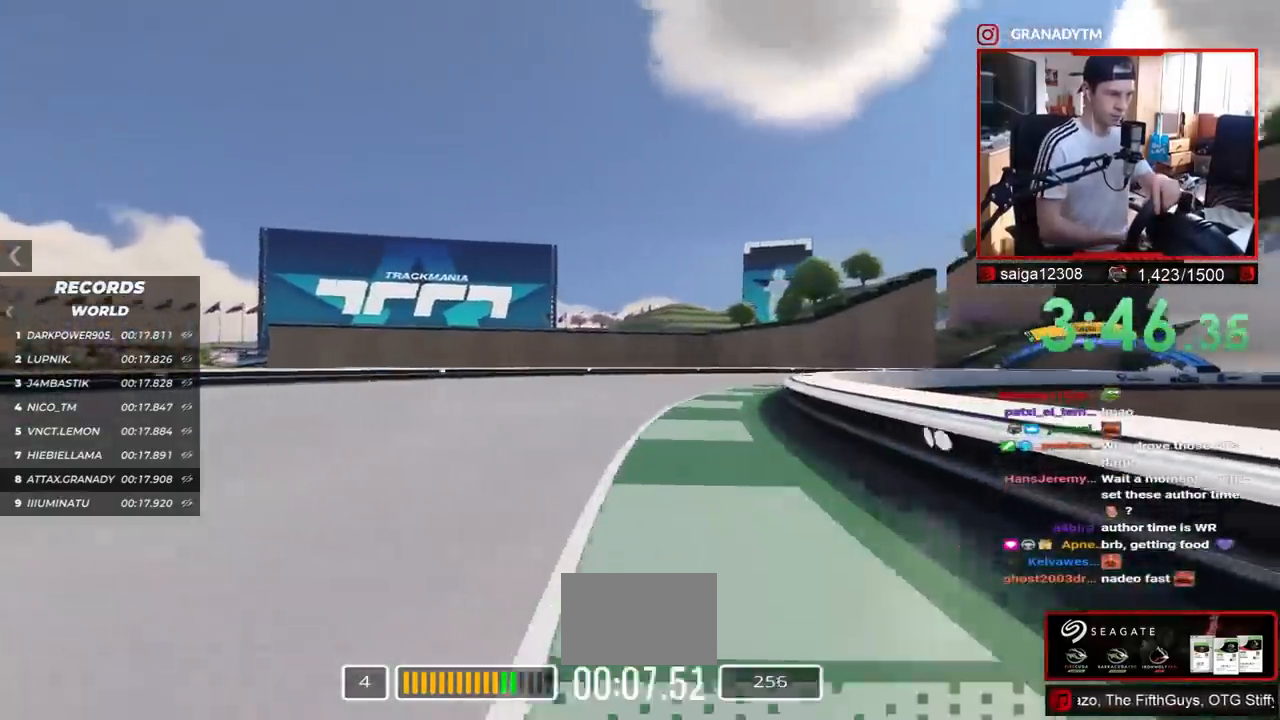
{"keys": ["right", "up"], "events": []}
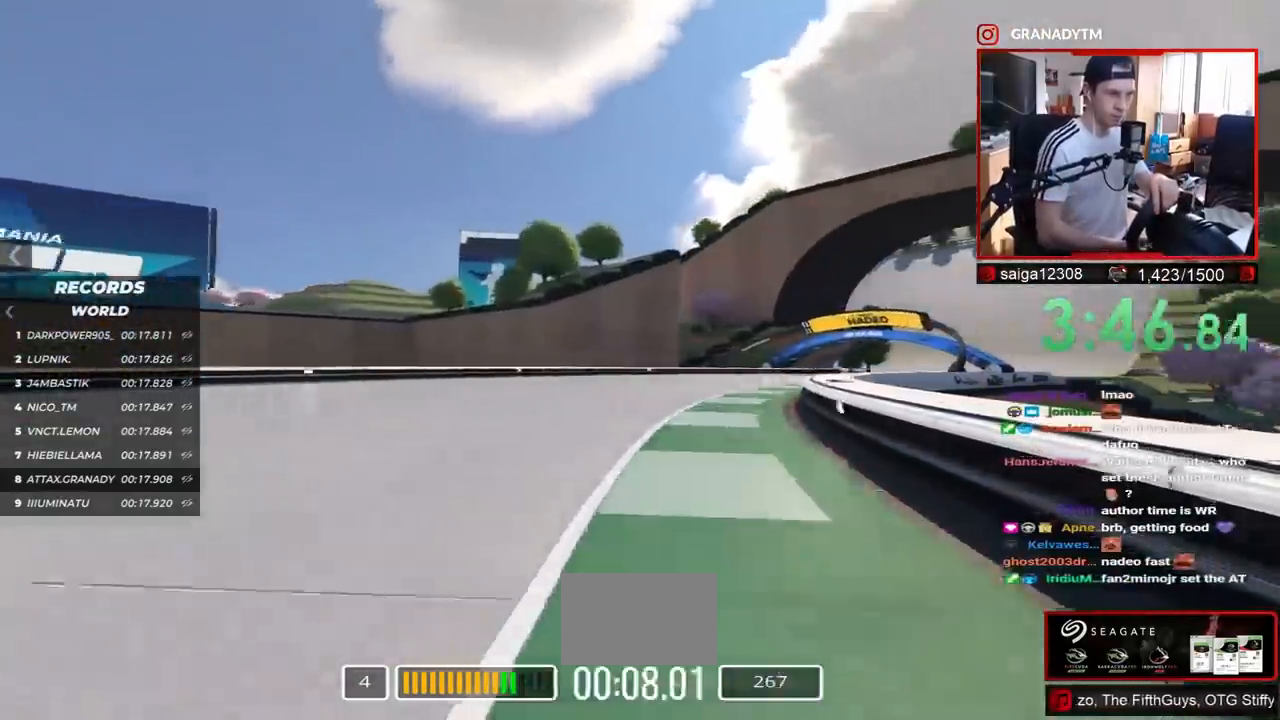
{"keys": ["right", "up"], "events": []}
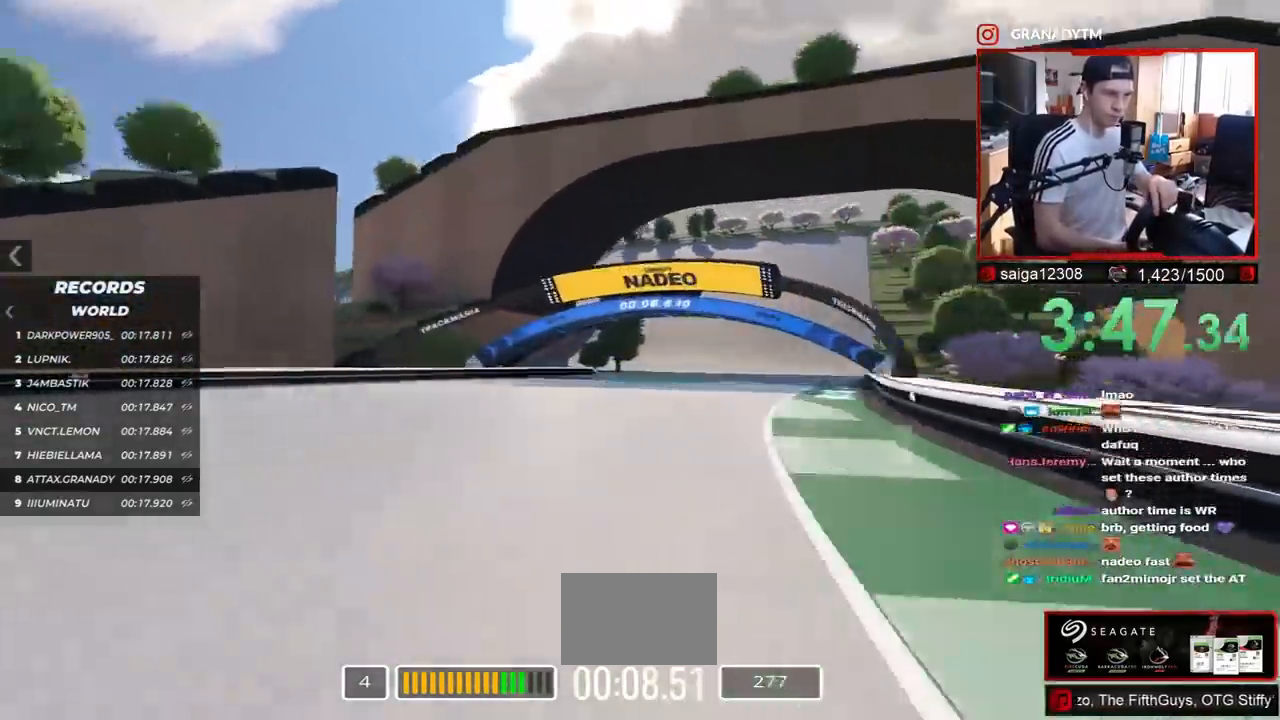
{"keys": ["left", "up"], "events": [[400, "right", "up"], [500, "left", "down"]]}
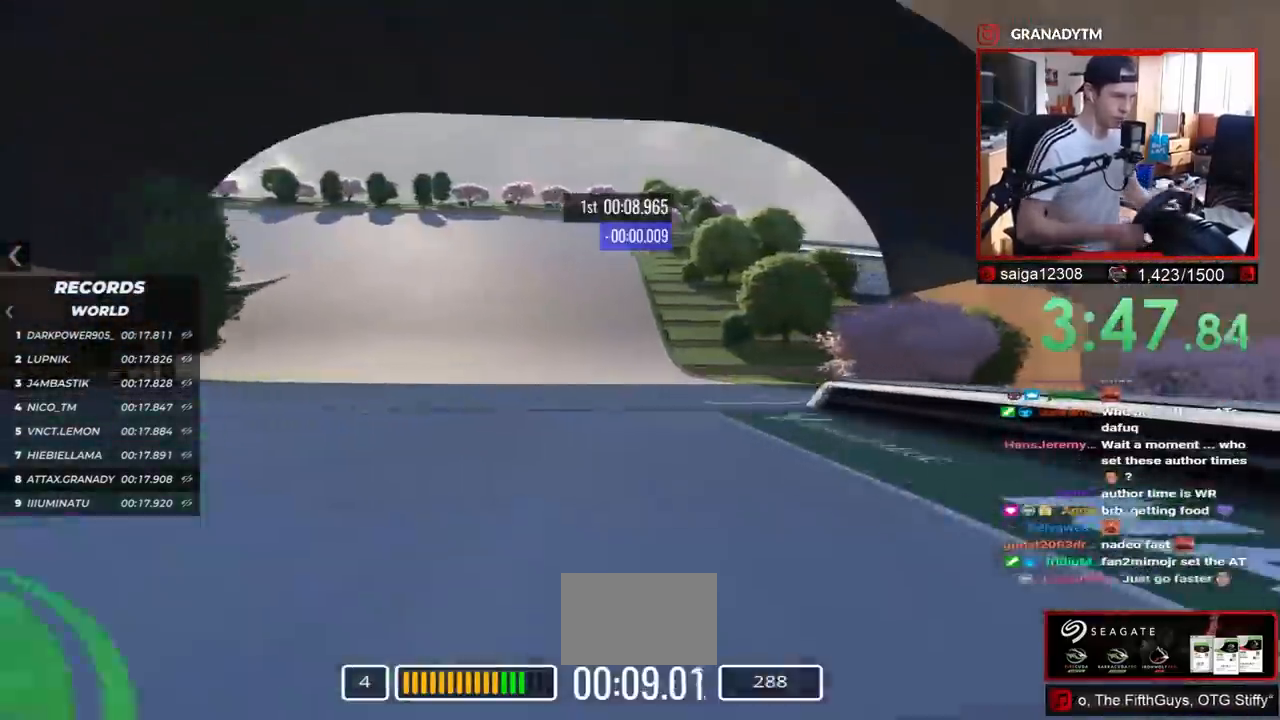
{"keys": ["left", "up"], "events": []}
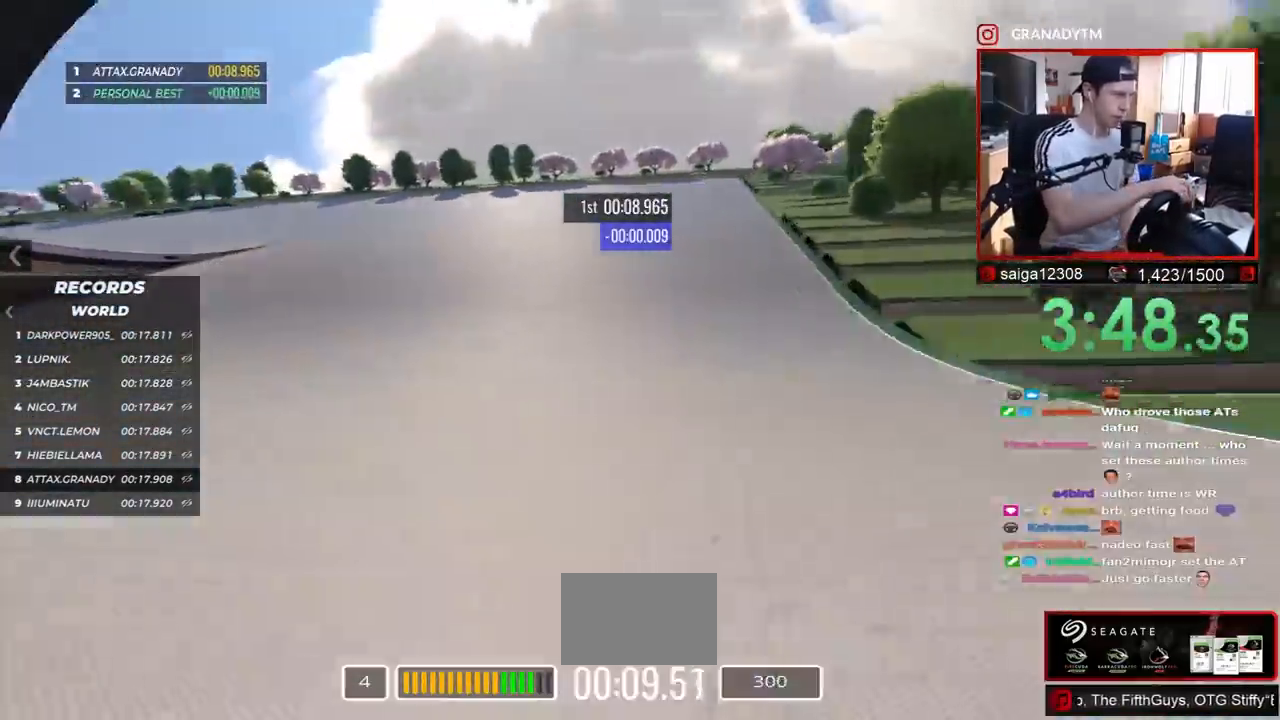
{"keys": ["left", "up"], "events": []}
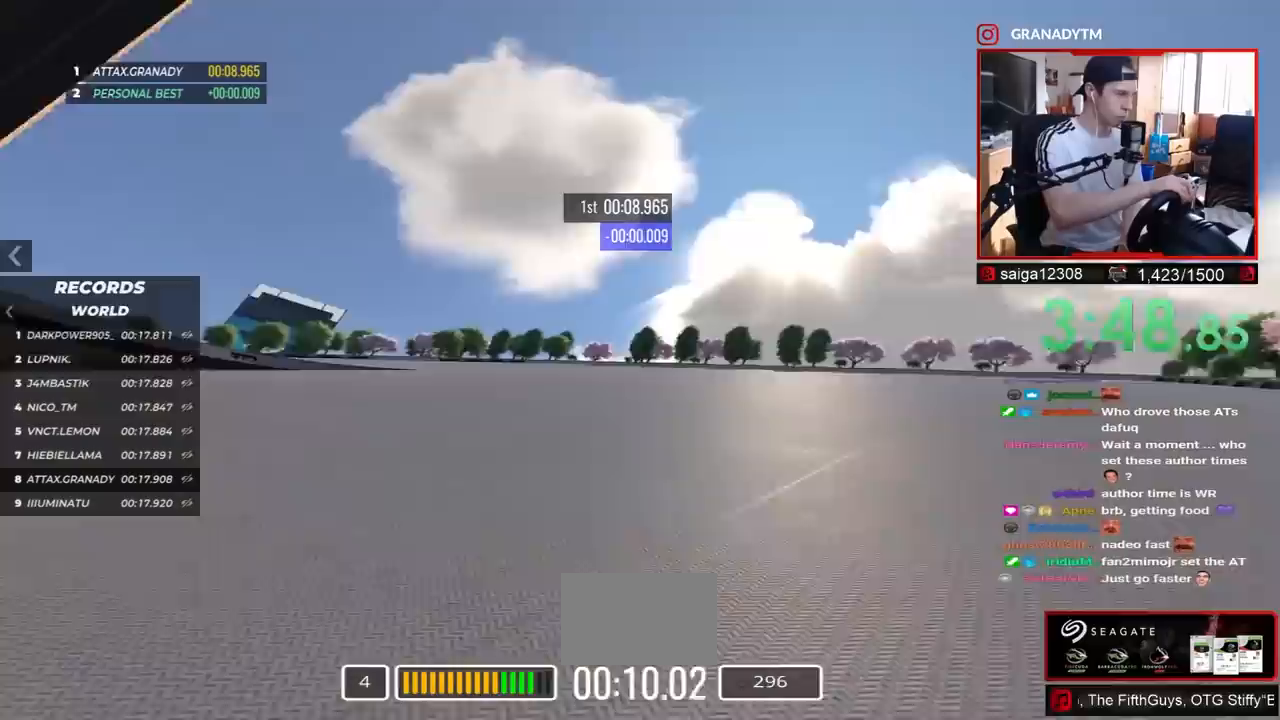
{"keys": ["left", "up"], "events": []}
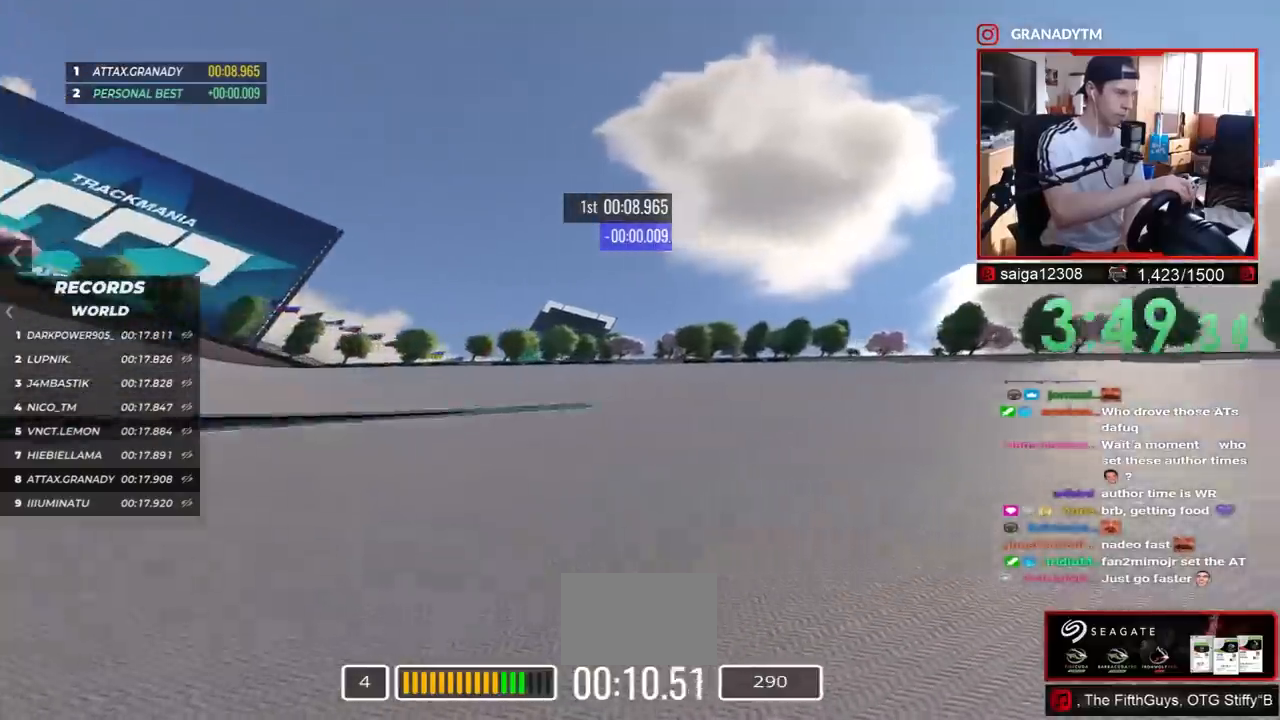
{"keys": ["left", "up"], "events": []}
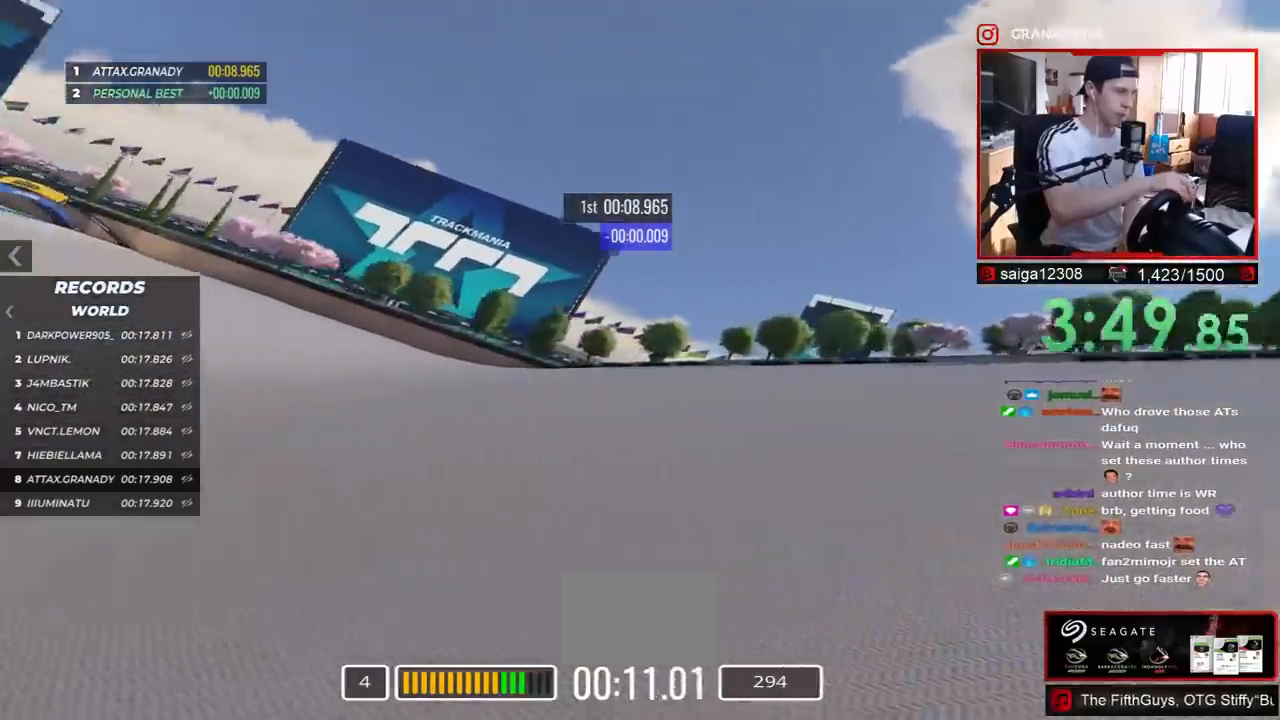
{"keys": ["left", "up"], "events": []}